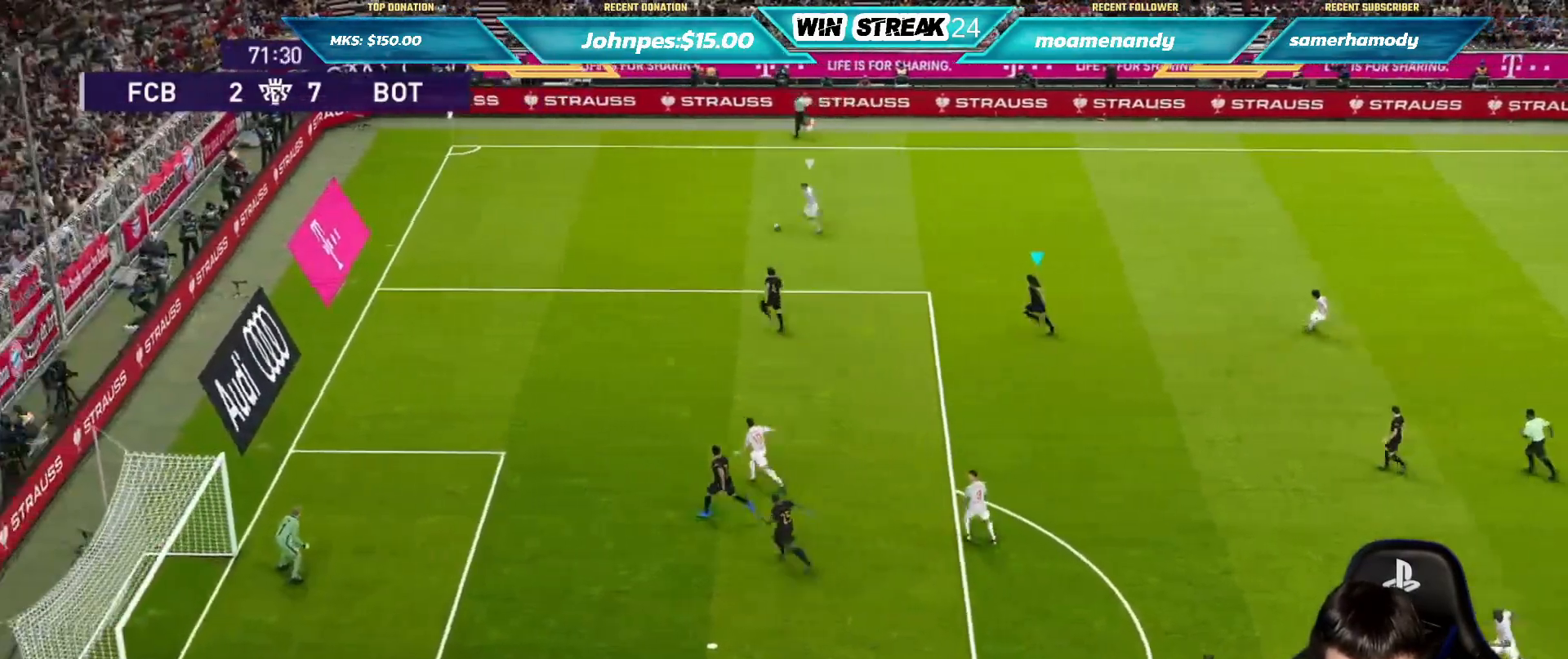
Gameplay with a controller (PlayStation layout); each line is a JSON object with the inputs held at the frame after it. "events" lists button and stick changes between this image and that frame as [ms after this image, input, new state], when the widget could be followed in between.
{"buttons": ["SQUARE"], "left_stick": "right", "right_stick": "center", "events": [[267, "left_stick", "center"], [317, "R1", "up"], [400, "left_stick", "right"]]}
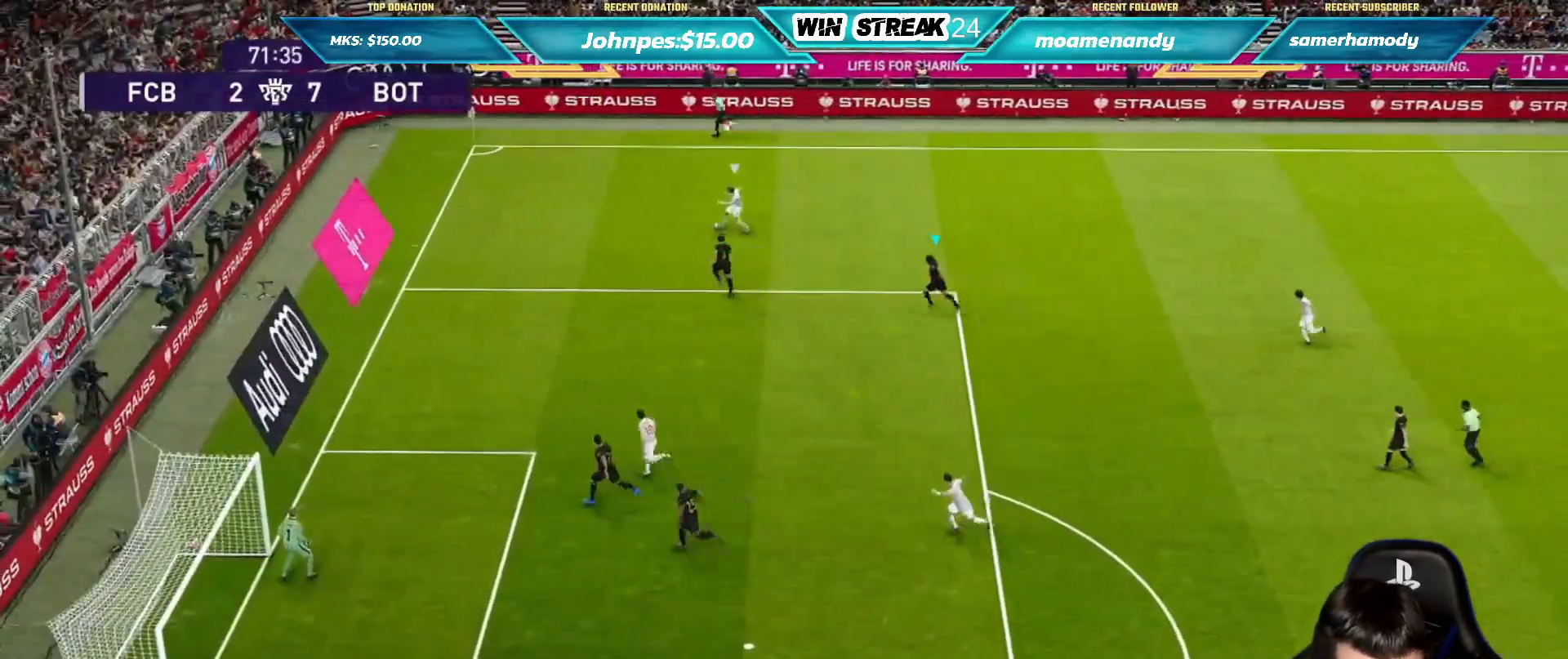
{"buttons": [], "left_stick": "right", "right_stick": "center", "events": [[83, "SQUARE", "up"], [283, "CROSS", "down"], [450, "CROSS", "up"]]}
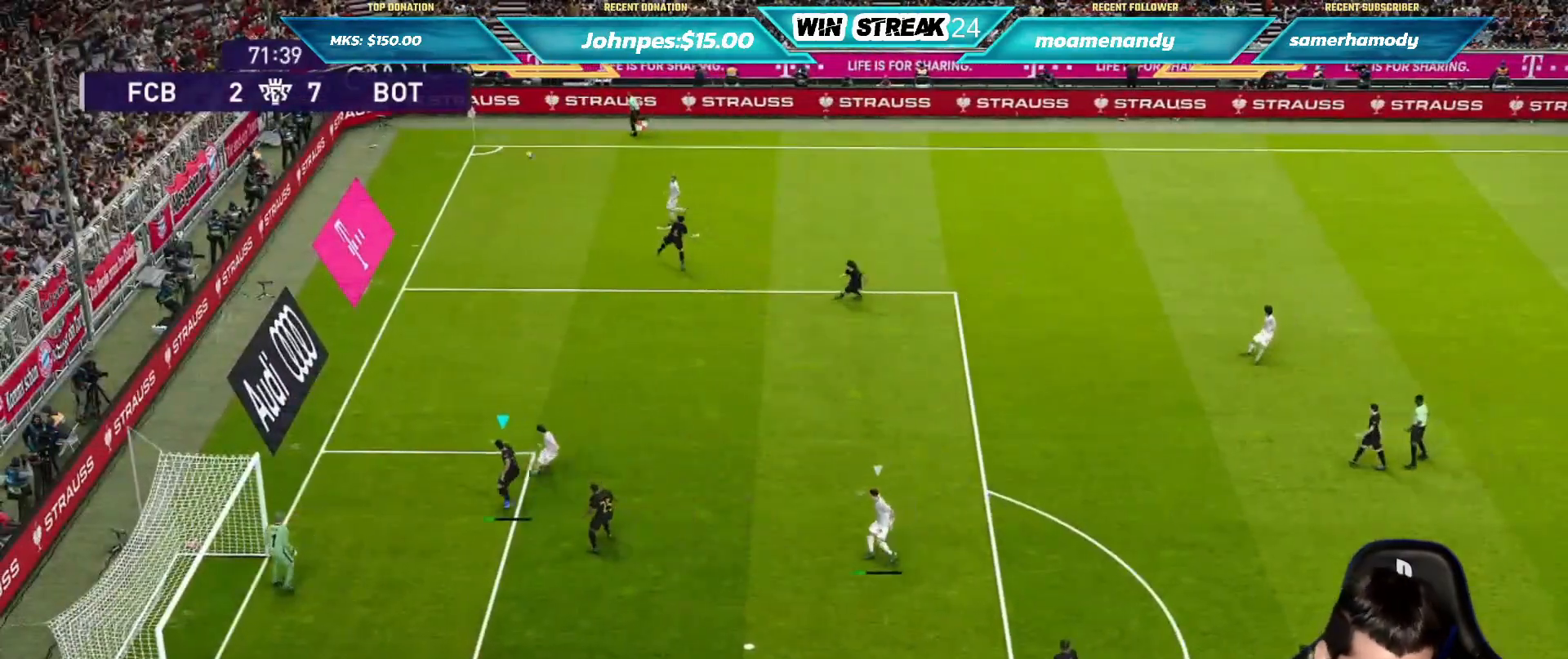
{"buttons": ["START"], "left_stick": "center", "right_stick": "center", "events": [[150, "left_stick", "center"], [433, "START", "down"]]}
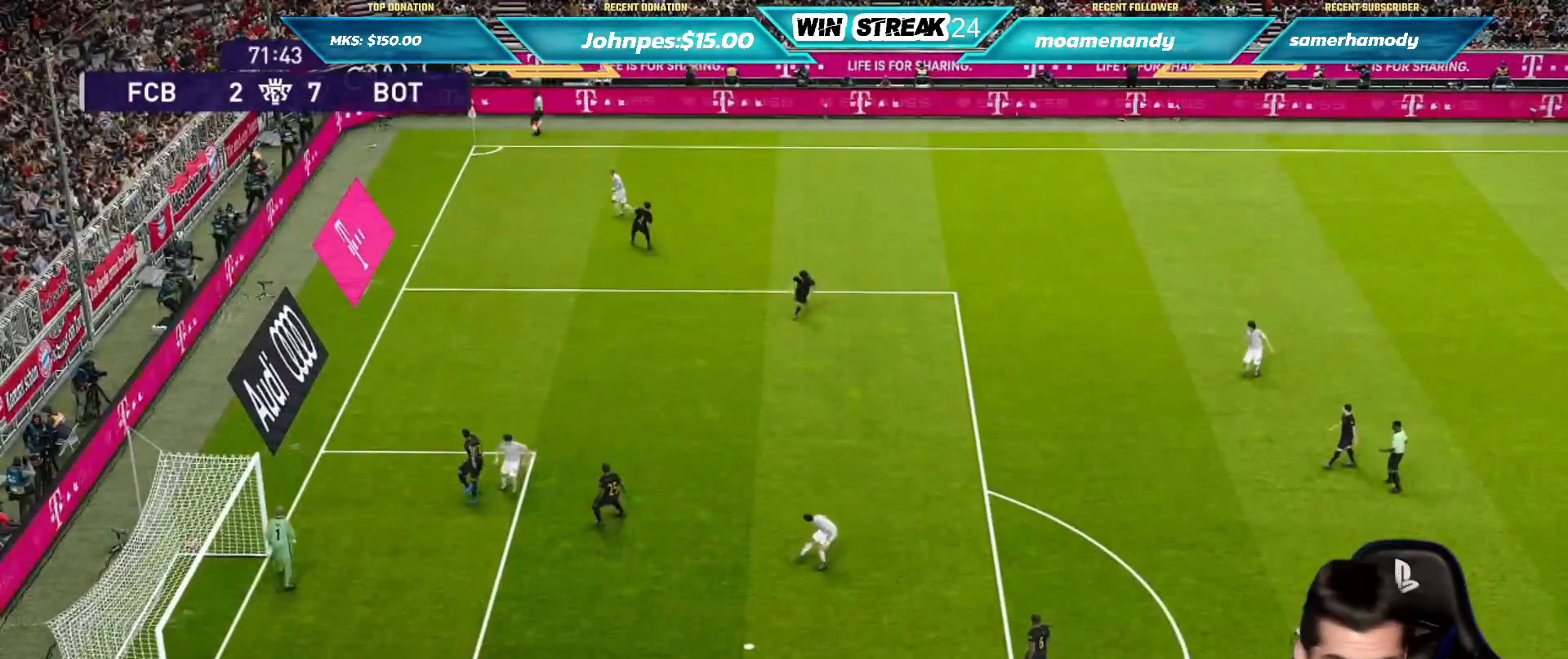
{"buttons": [], "left_stick": "center", "right_stick": "center", "events": [[67, "START", "up"]]}
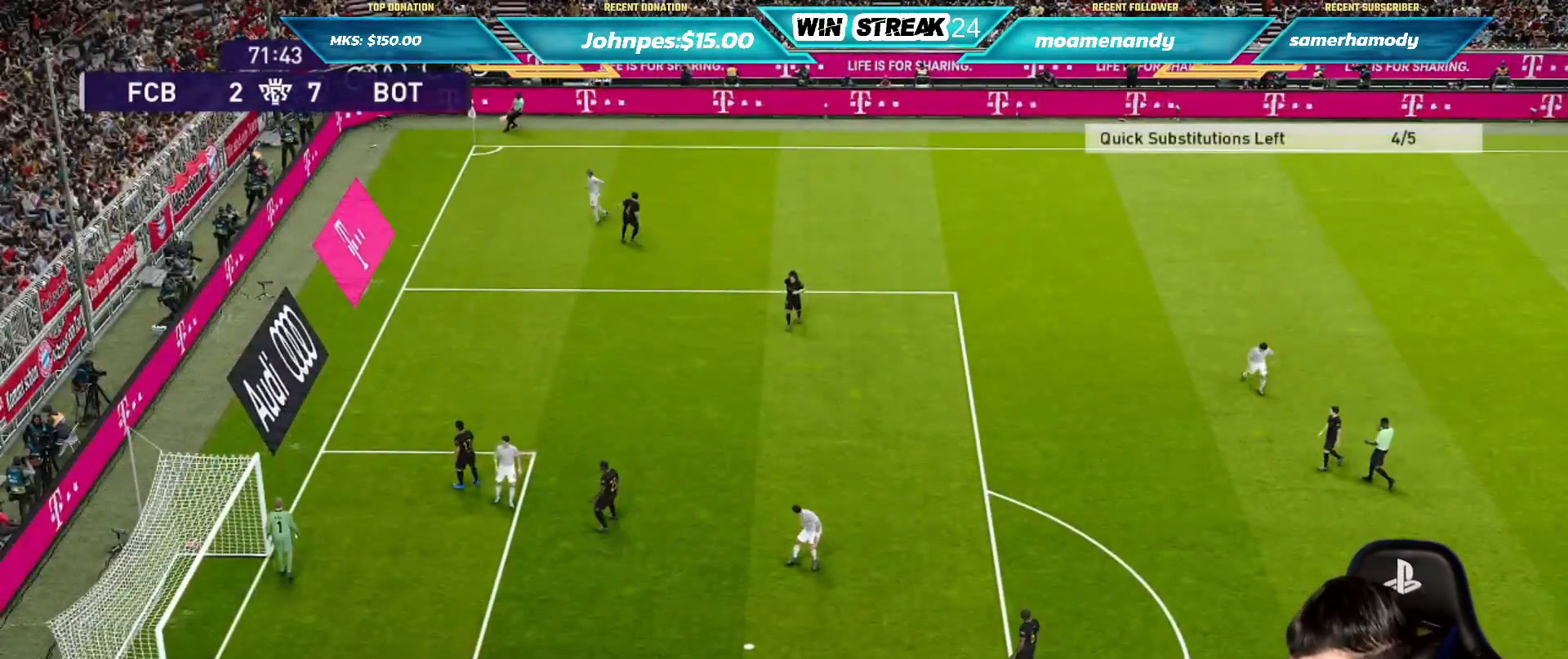
{"buttons": [], "left_stick": "center", "right_stick": "center", "events": []}
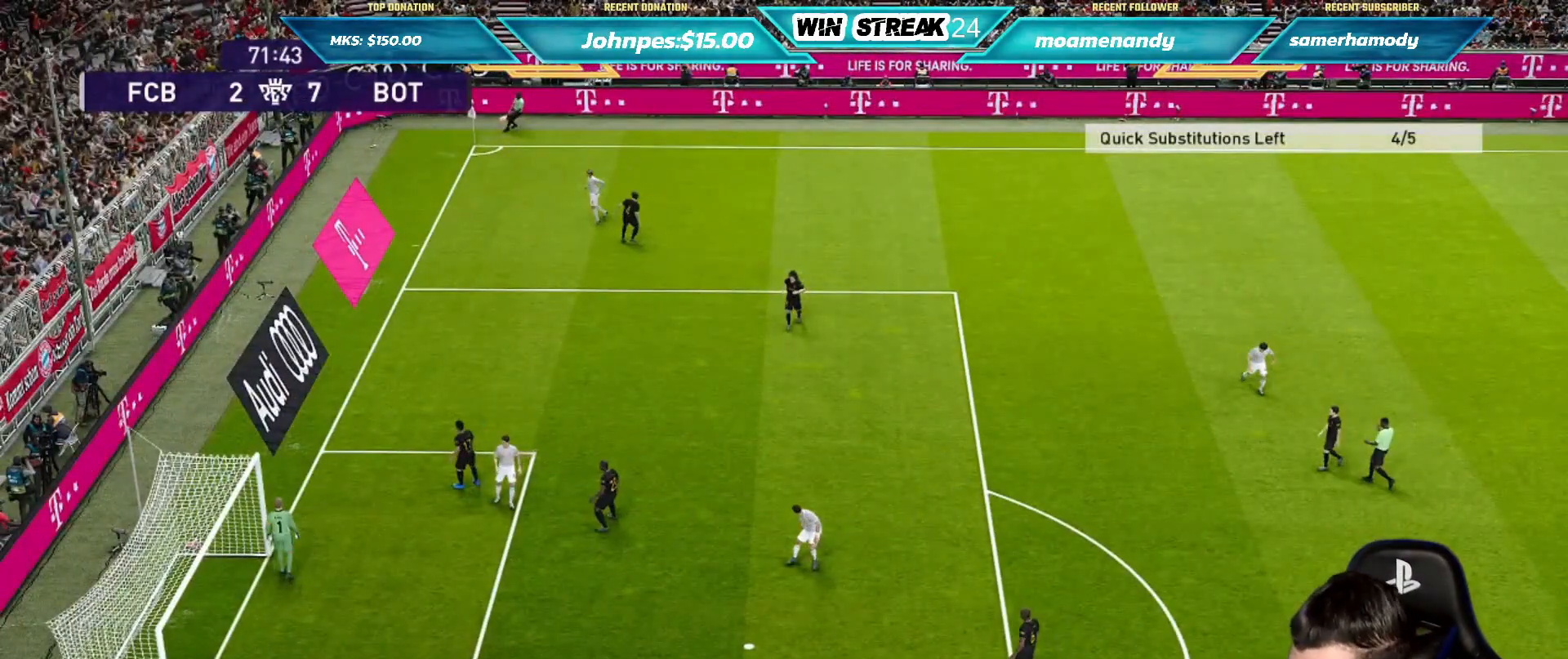
{"buttons": [], "left_stick": "left", "right_stick": "center", "events": [[417, "left_stick", "left"]]}
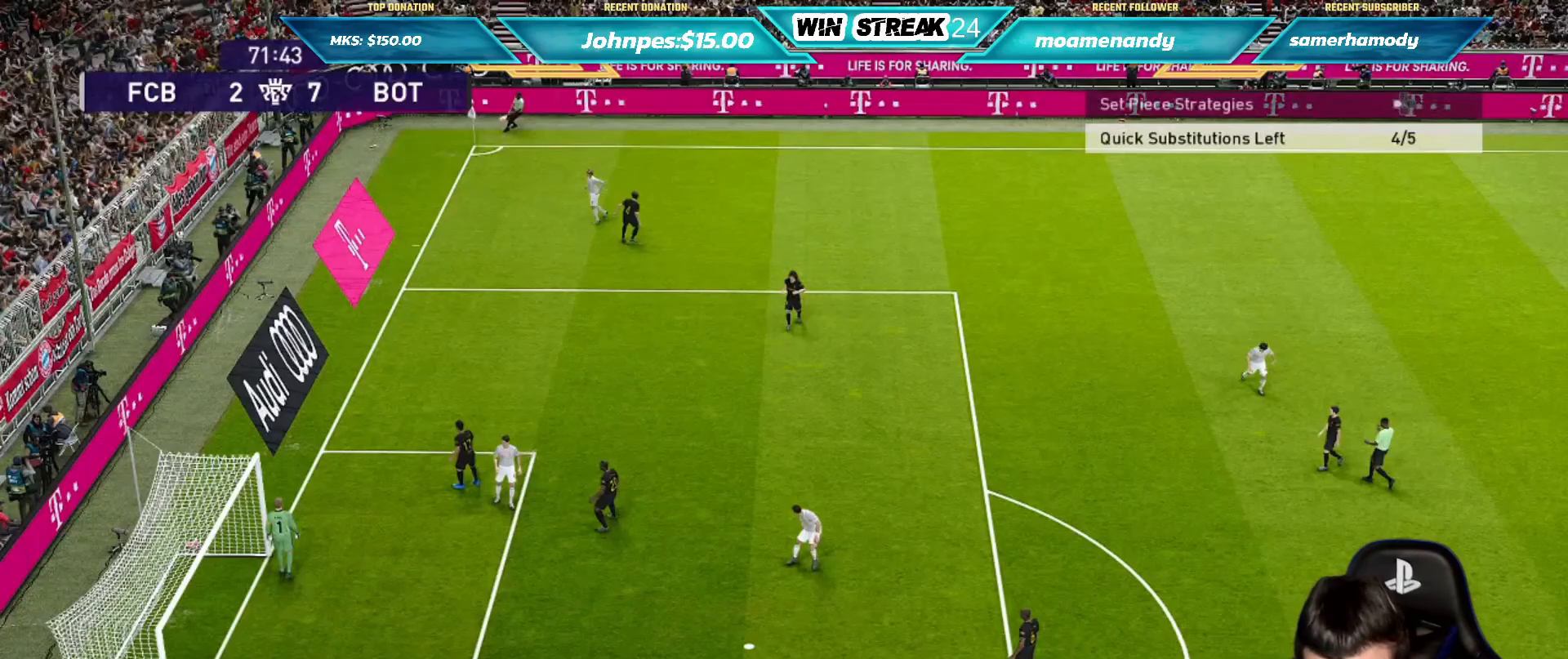
{"buttons": ["R1"], "left_stick": "left", "right_stick": "center", "events": [[67, "R1", "down"]]}
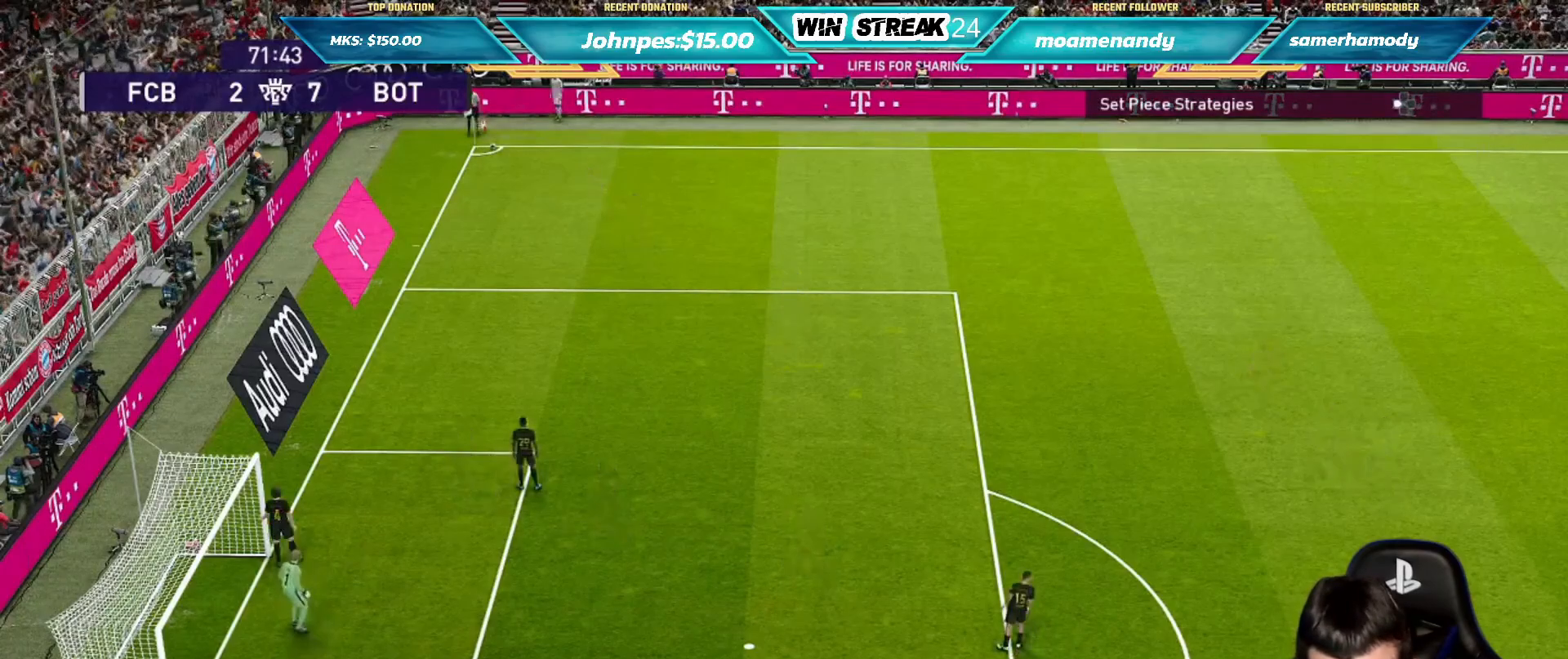
{"buttons": ["R1"], "left_stick": "left", "right_stick": "center", "events": []}
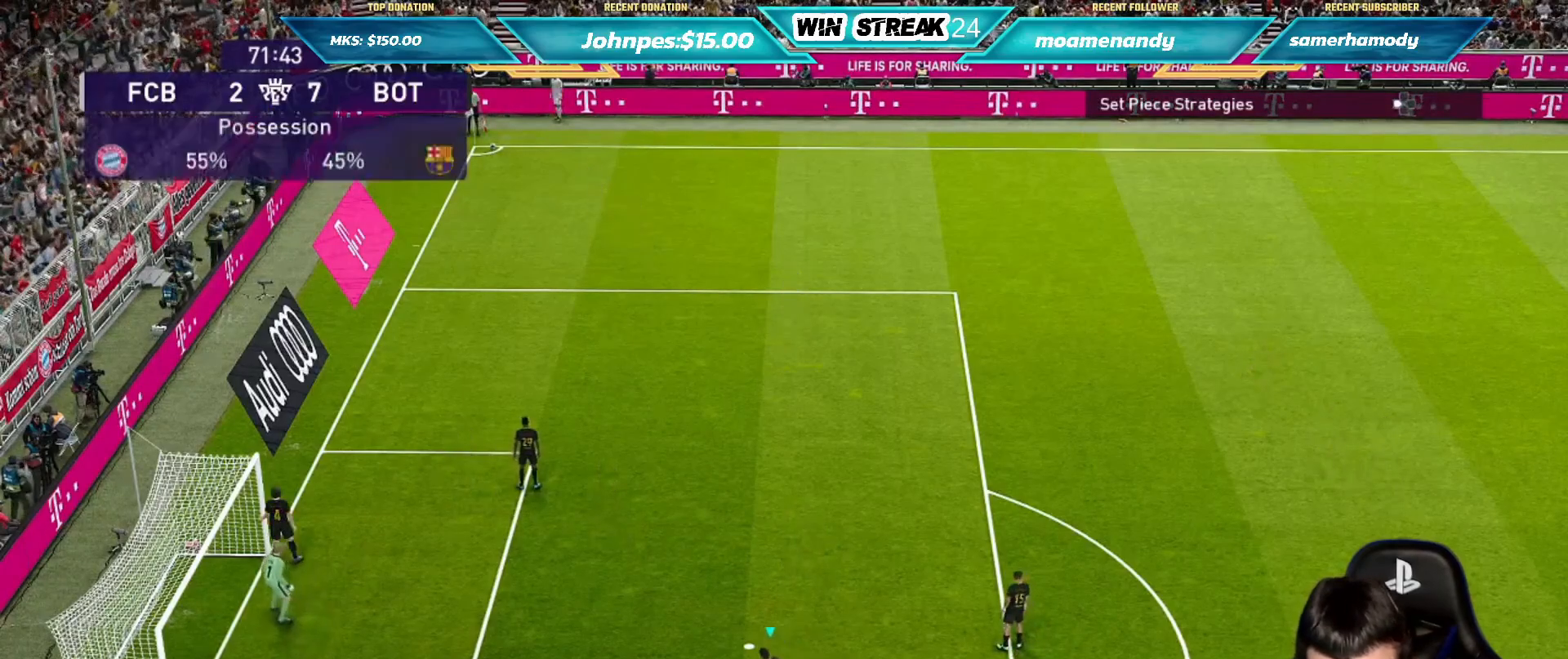
{"buttons": ["R1"], "left_stick": "up-left", "right_stick": "center", "events": [[33, "left_stick", "up-left"]]}
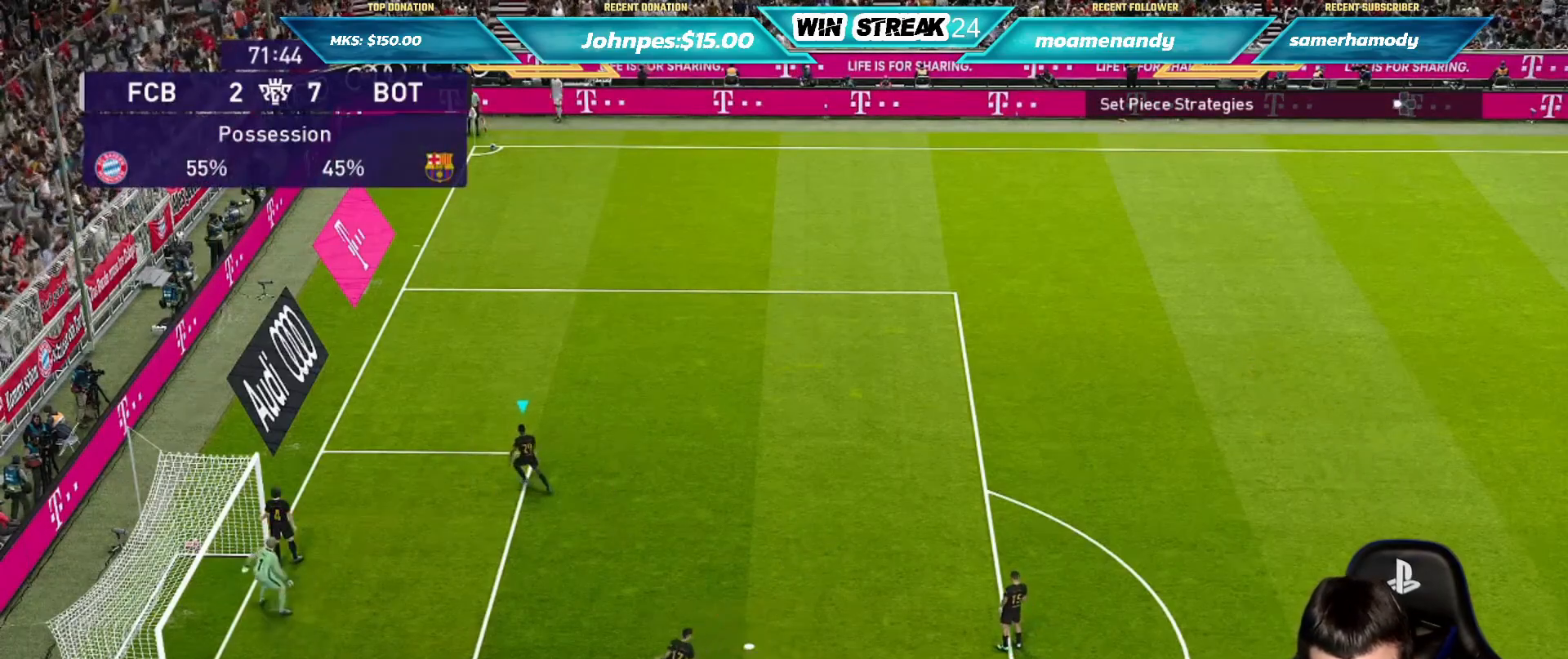
{"buttons": ["R1"], "left_stick": "up-left", "right_stick": "center", "events": []}
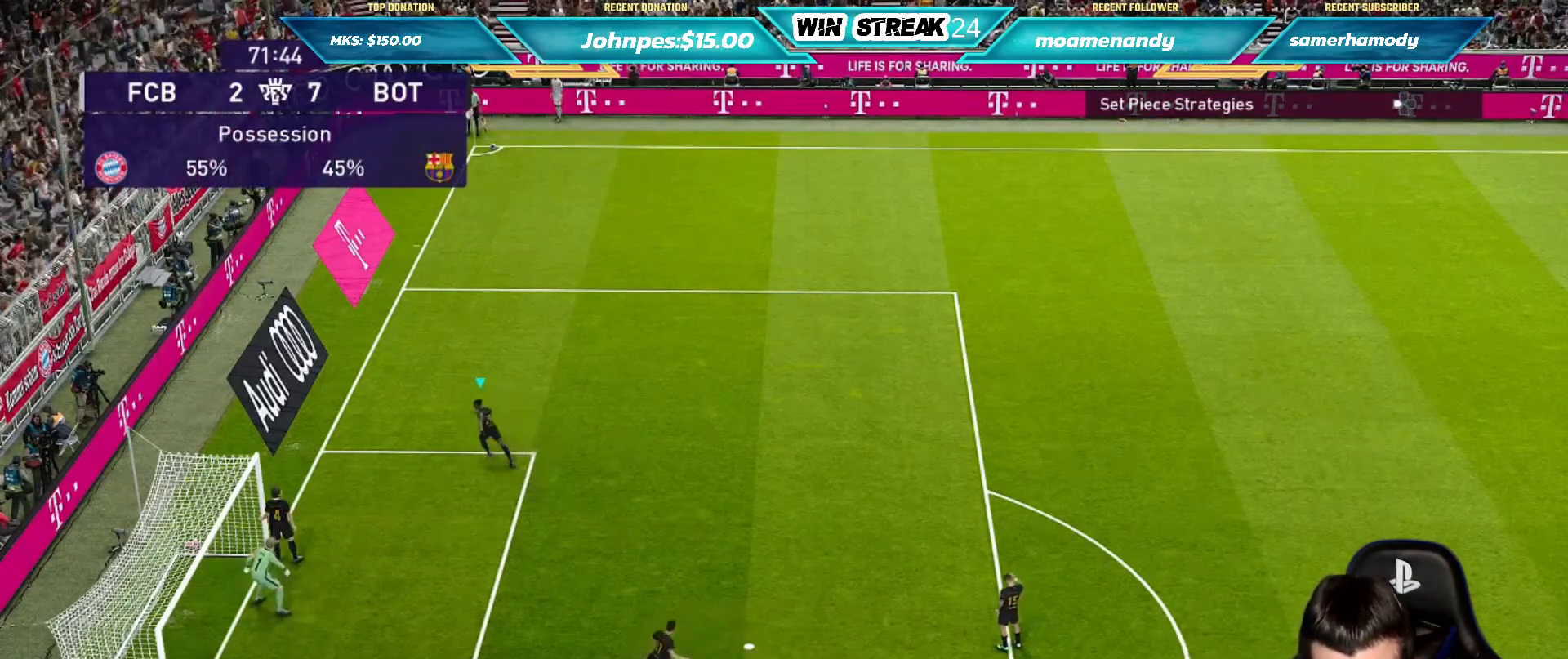
{"buttons": ["R1"], "left_stick": "up", "right_stick": "center", "events": [[250, "left_stick", "up"]]}
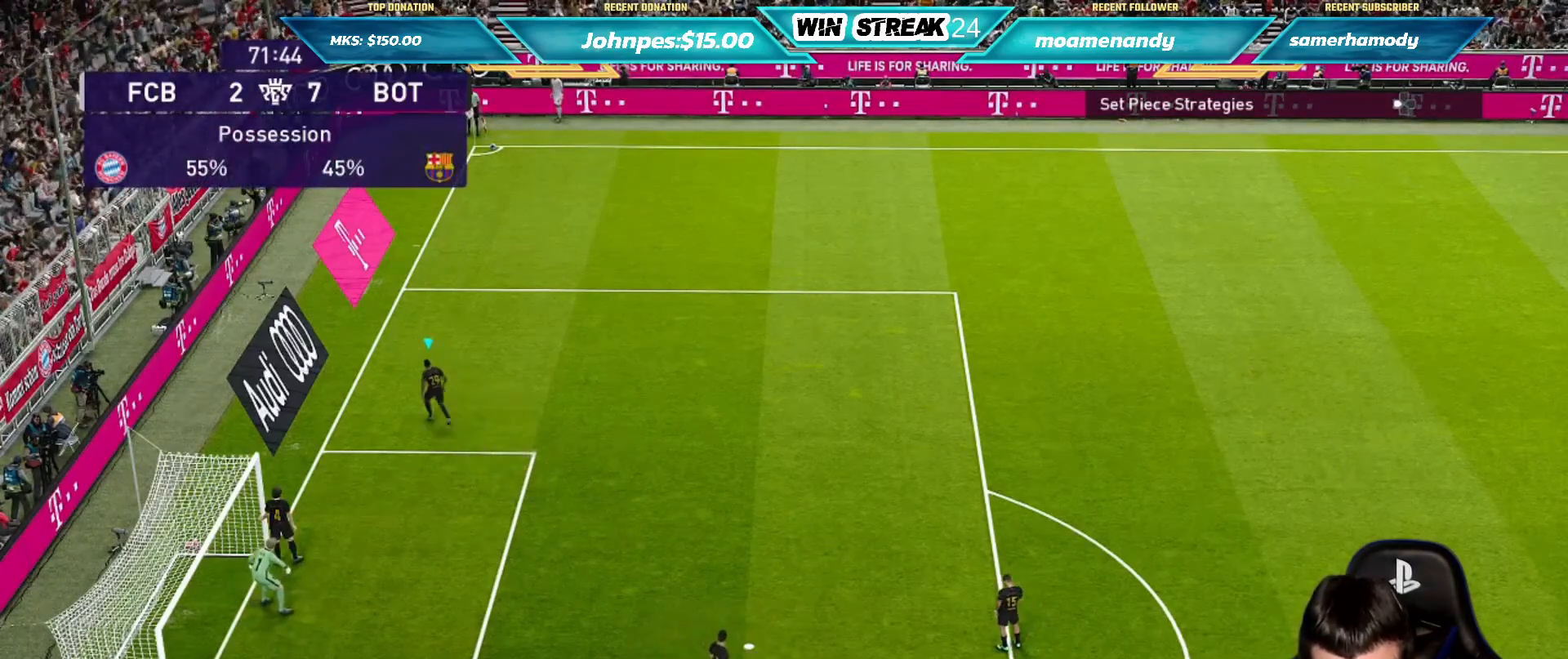
{"buttons": ["R1"], "left_stick": "up", "right_stick": "center", "events": []}
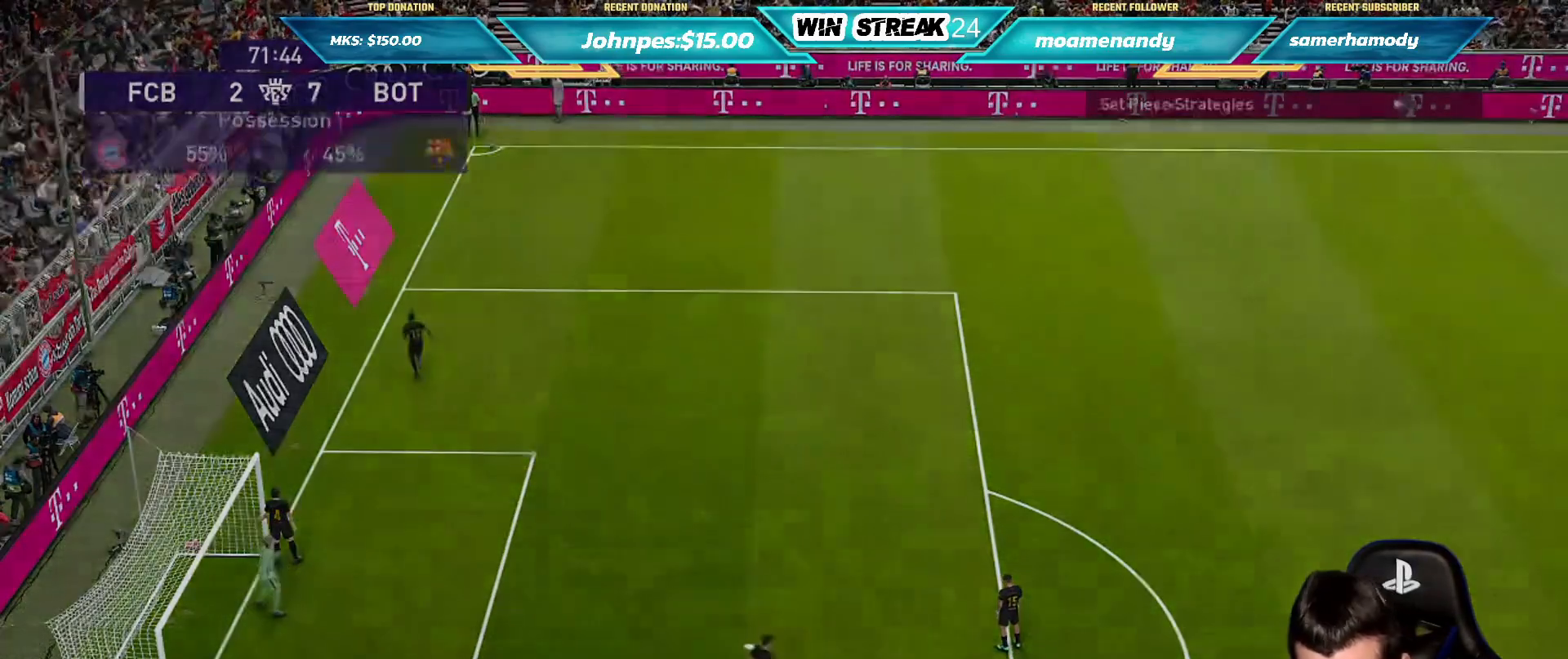
{"buttons": [], "left_stick": "up", "right_stick": "center", "events": [[283, "R1", "up"]]}
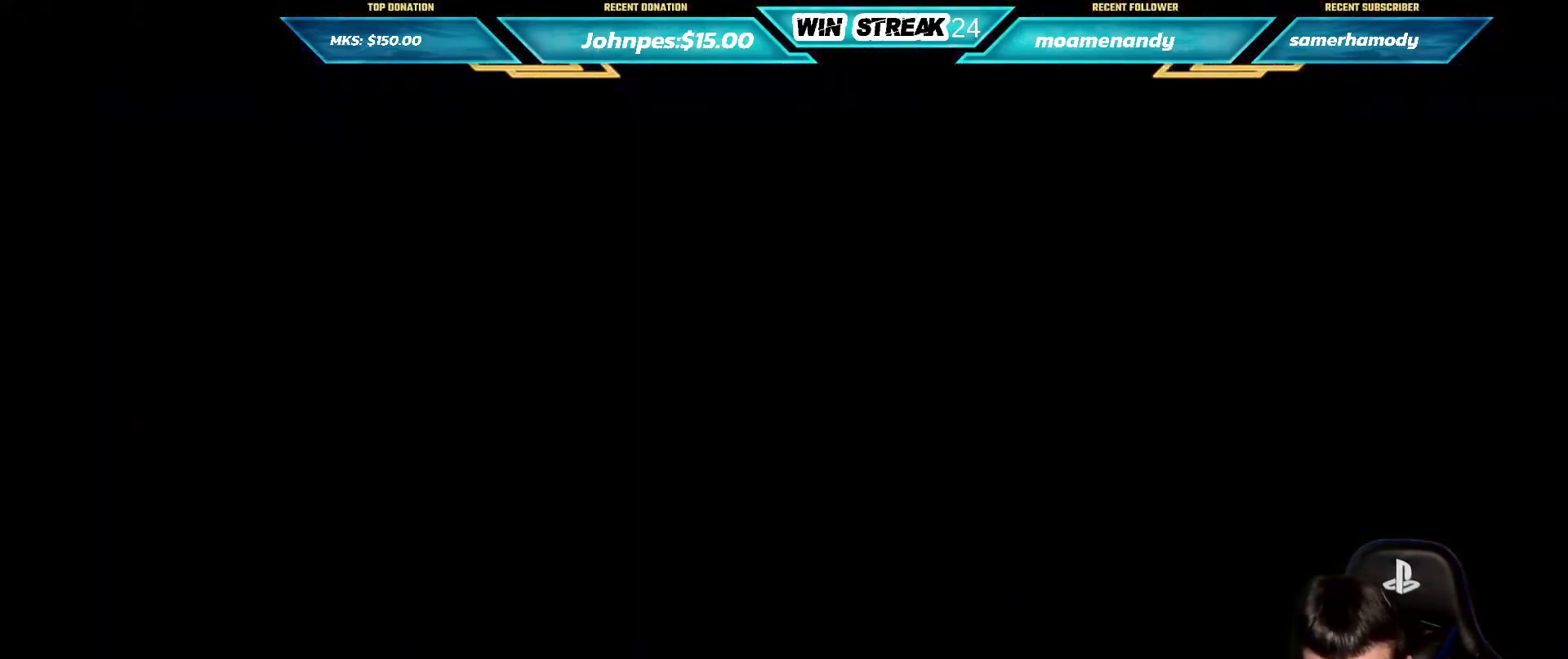
{"buttons": [], "left_stick": "up", "right_stick": "center", "events": []}
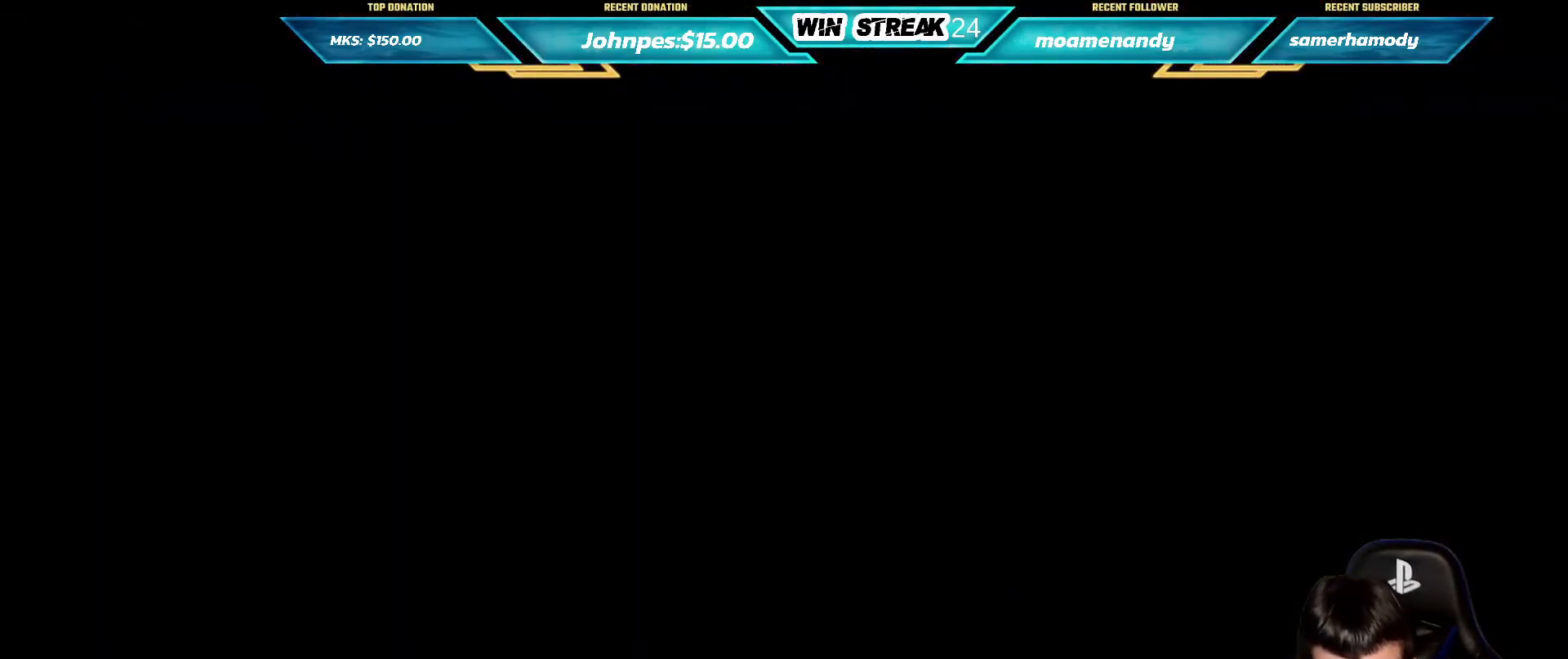
{"buttons": ["R1"], "left_stick": "up", "right_stick": "center", "events": [[317, "L1", "down"], [333, "right_stick", "up"], [433, "right_stick", "center"], [450, "L1", "up"], [467, "R1", "down"]]}
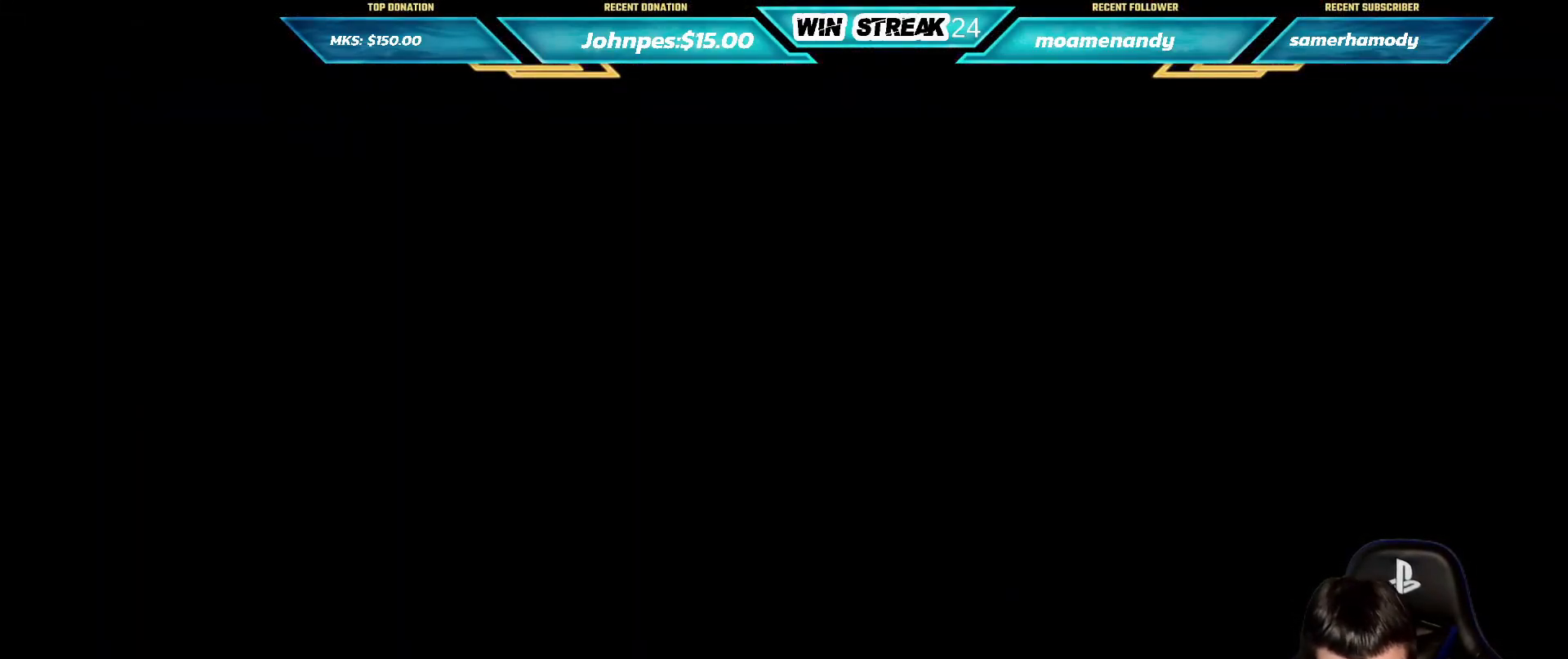
{"buttons": ["R1"], "left_stick": "up", "right_stick": "center", "events": []}
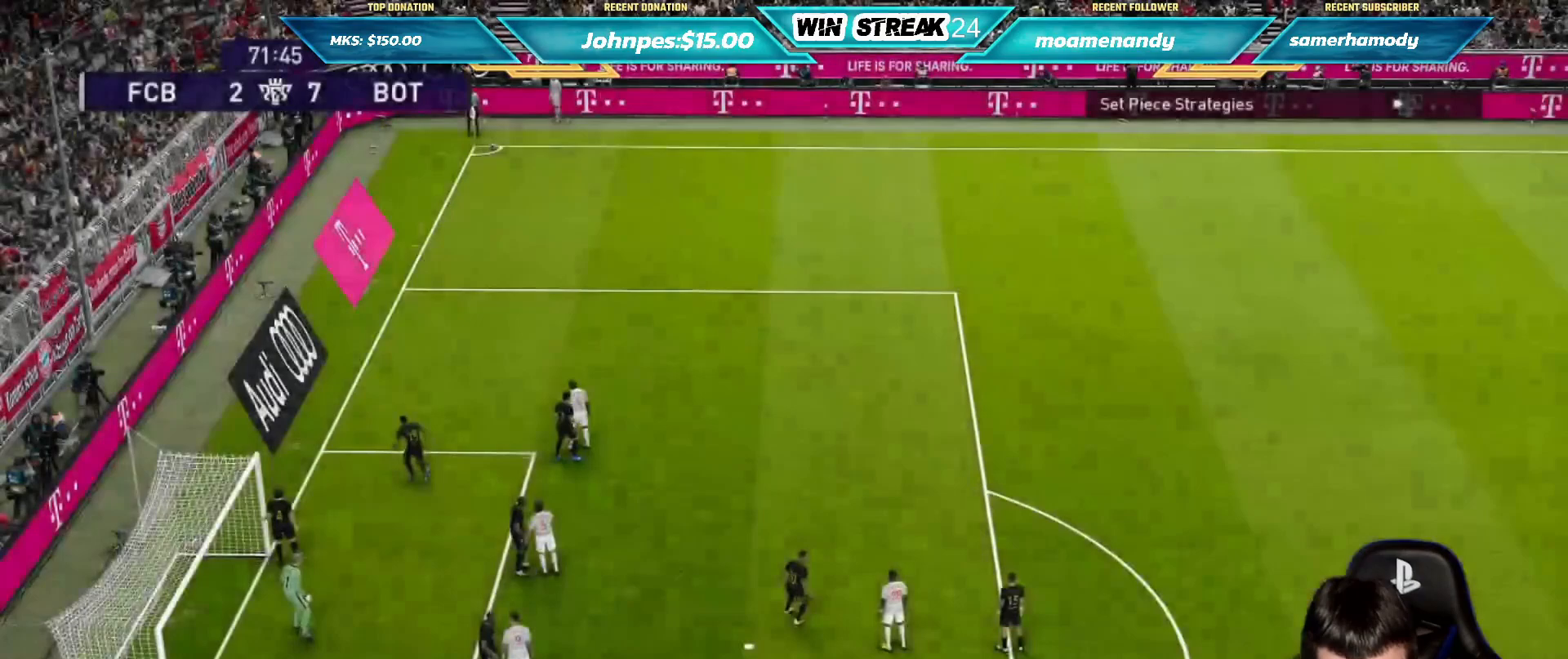
{"buttons": ["R1"], "left_stick": "up", "right_stick": "center", "events": []}
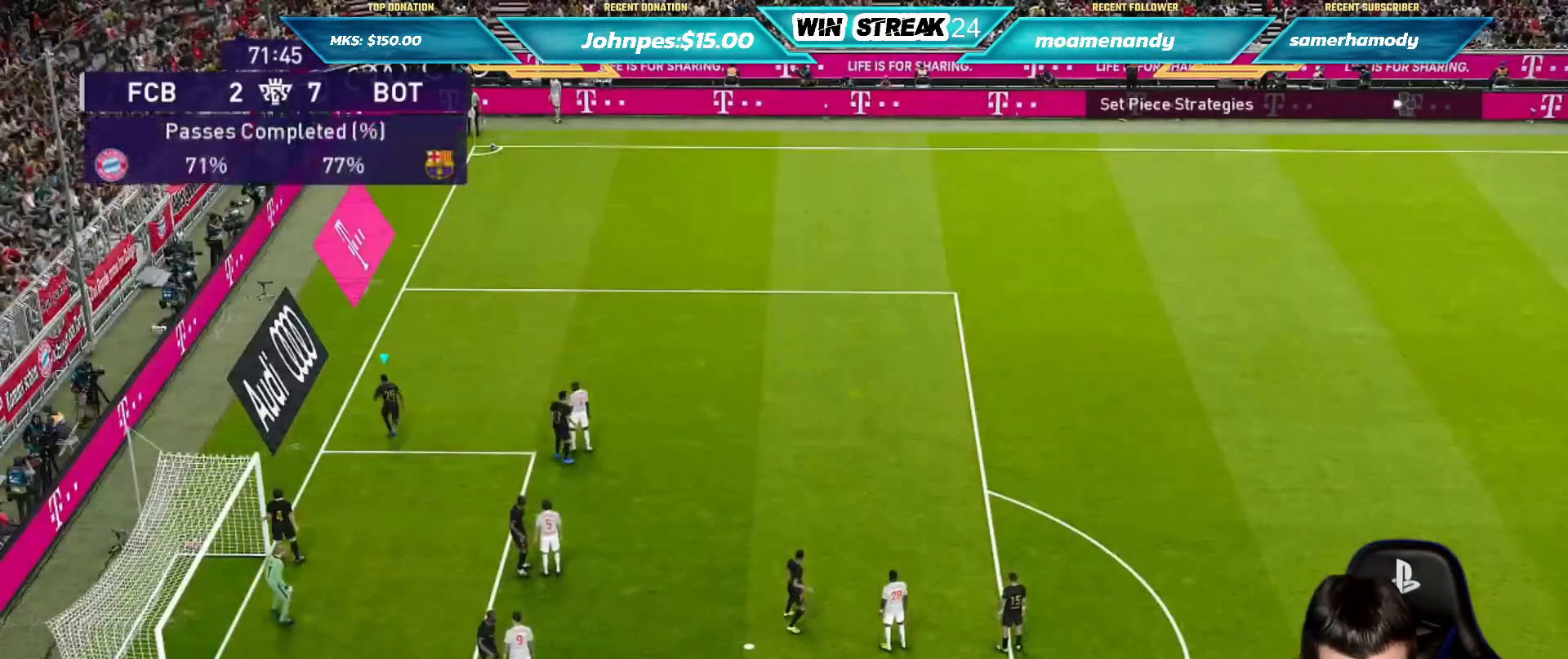
{"buttons": ["R1"], "left_stick": "up", "right_stick": "center", "events": []}
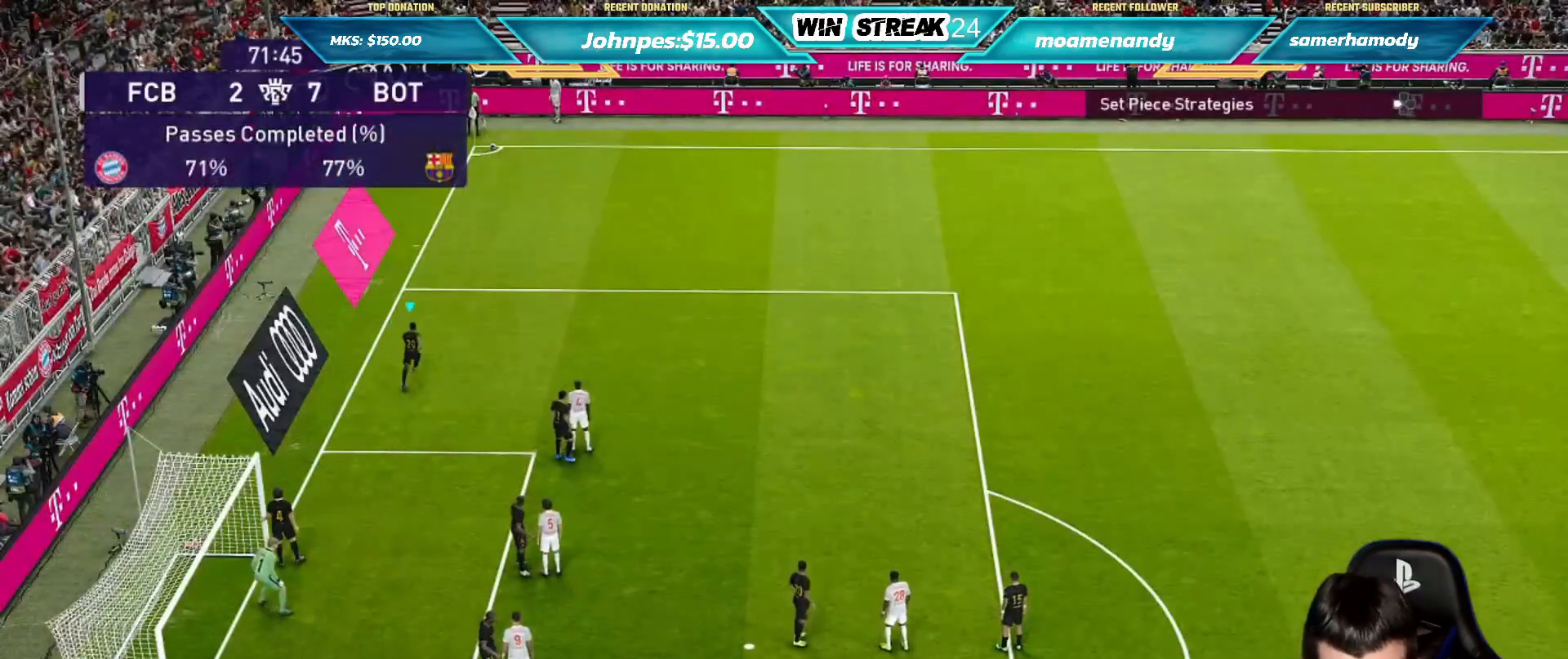
{"buttons": ["R1"], "left_stick": "up", "right_stick": "center", "events": []}
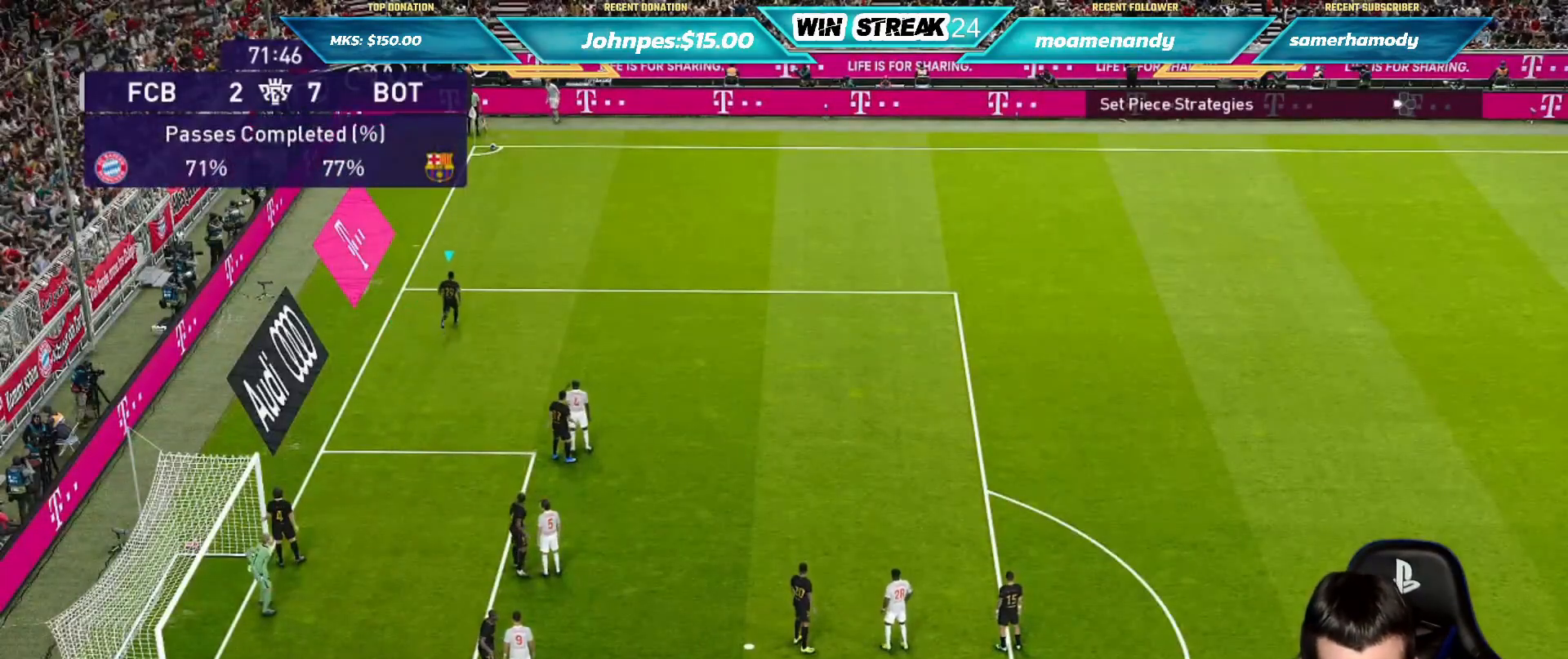
{"buttons": ["R1"], "left_stick": "up", "right_stick": "center", "events": []}
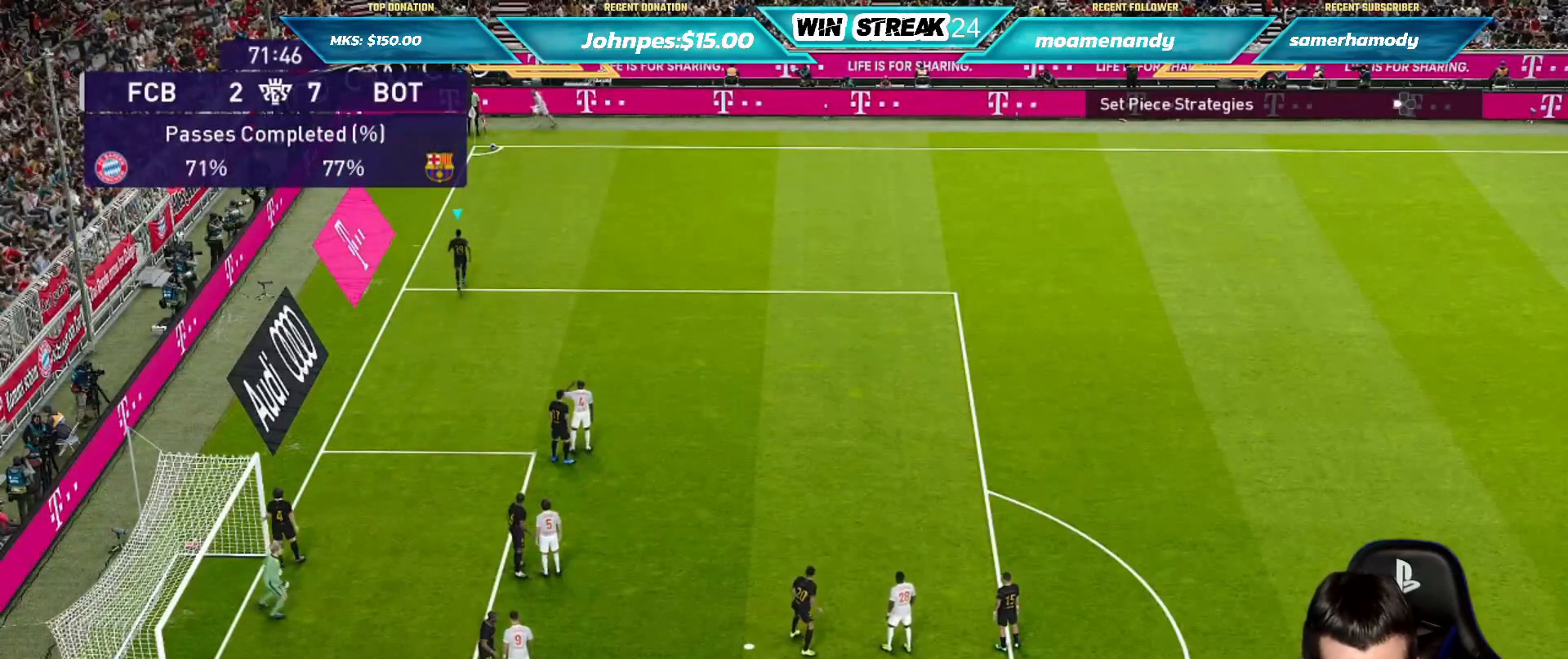
{"buttons": ["R1"], "left_stick": "up-right", "right_stick": "center", "events": [[467, "left_stick", "up-right"]]}
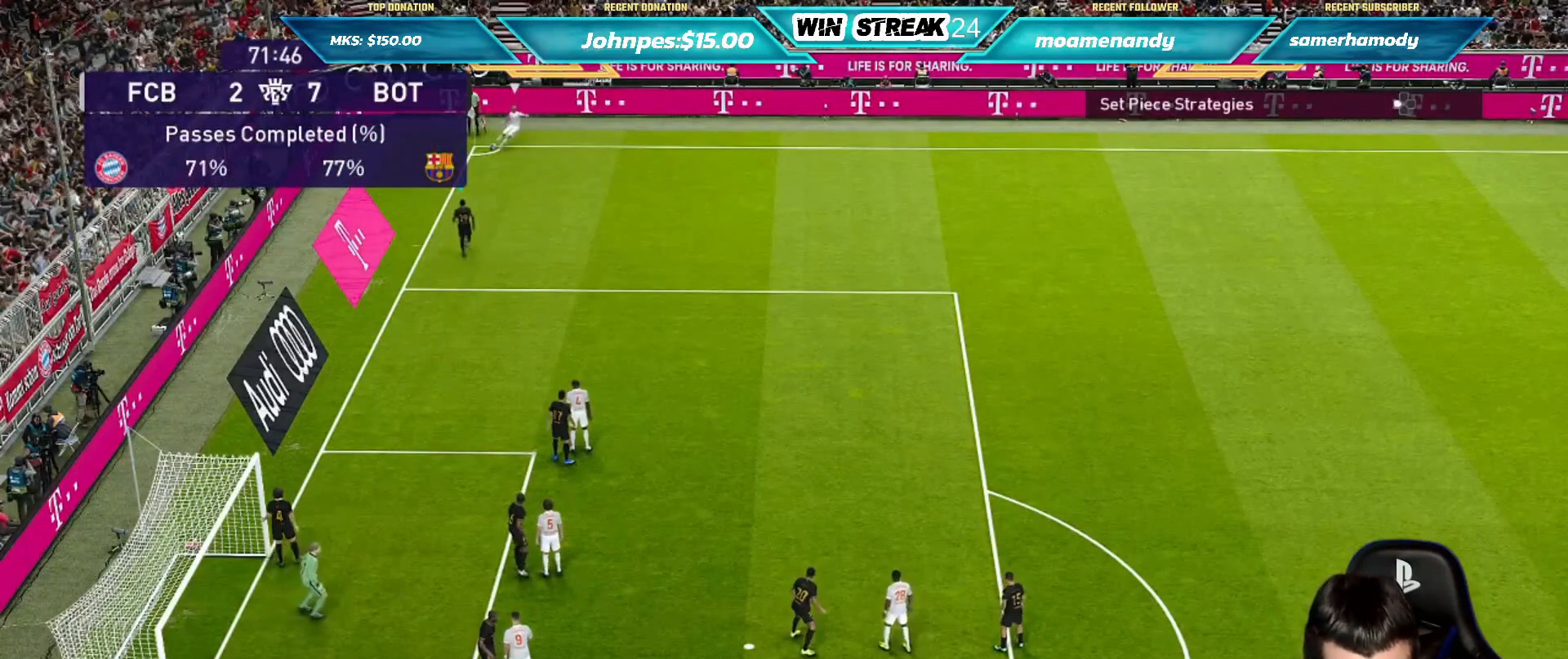
{"buttons": ["CROSS", "L2", "R1"], "left_stick": "up-right", "right_stick": "center", "events": [[33, "CROSS", "down"], [150, "CROSS", "up"], [183, "L2", "down"], [250, "CROSS", "down"], [367, "CROSS", "up"], [450, "CROSS", "down"]]}
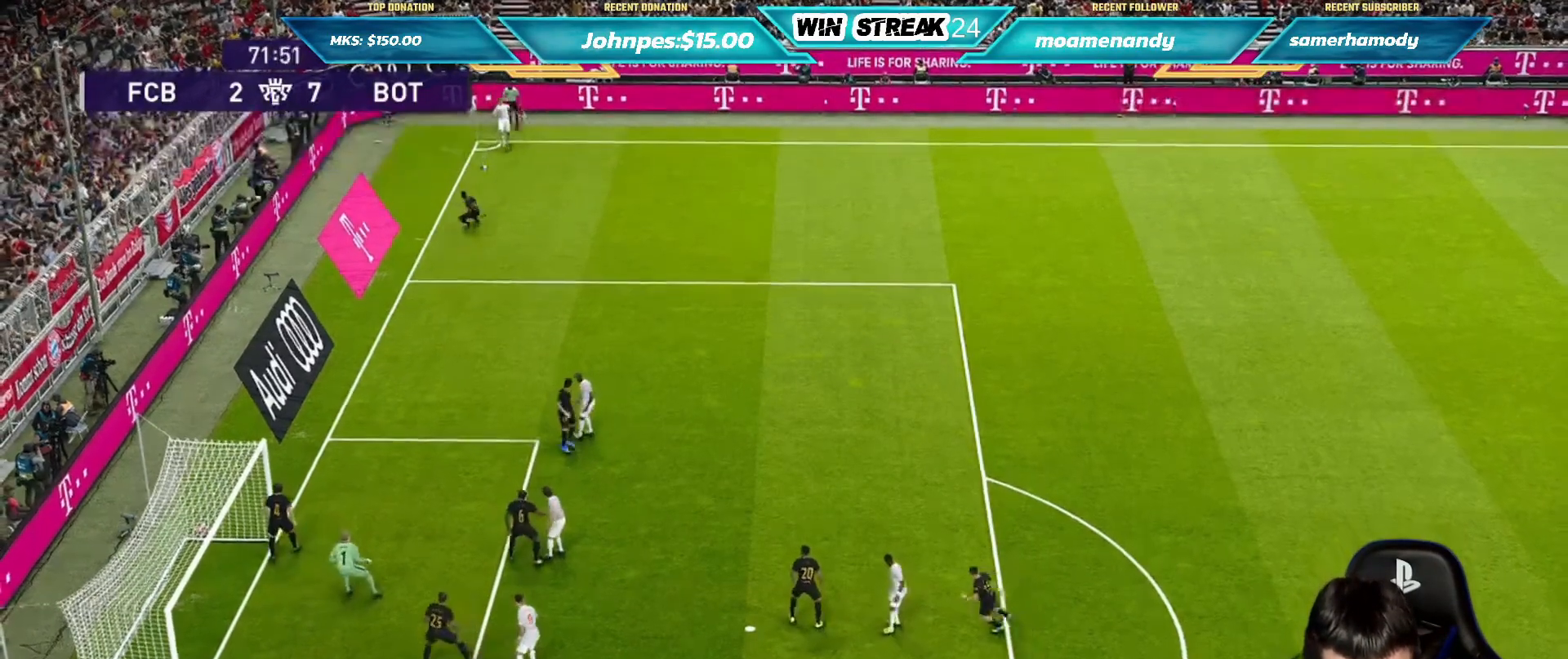
{"buttons": ["L2", "R1"], "left_stick": "up-right", "right_stick": "center", "events": [[67, "CROSS", "up"], [133, "CROSS", "down"], [250, "CROSS", "up"], [350, "CROSS", "down"], [450, "CROSS", "up"]]}
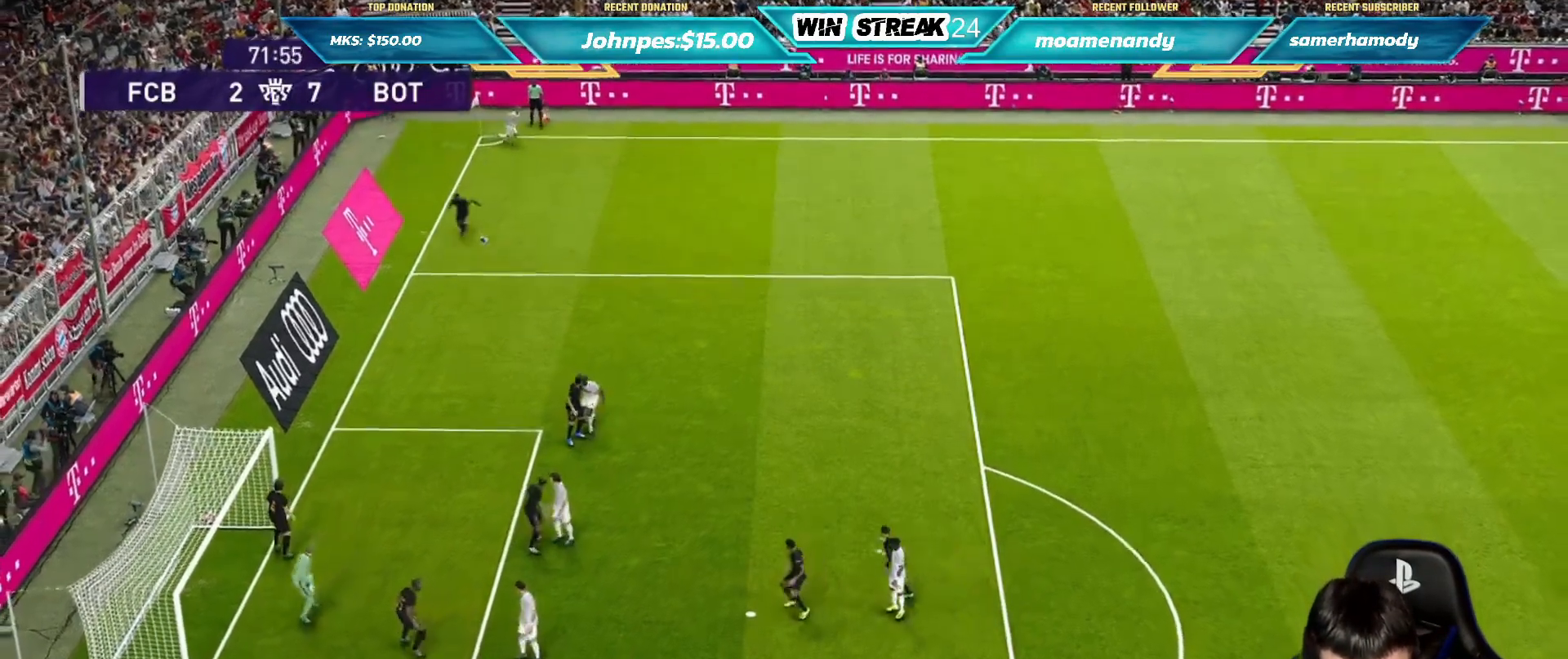
{"buttons": ["L2", "R1"], "left_stick": "up-right", "right_stick": "center", "events": [[33, "CROSS", "down"], [133, "CROSS", "up"], [217, "CROSS", "down"], [333, "CROSS", "up"], [400, "CROSS", "down"], [500, "CROSS", "up"]]}
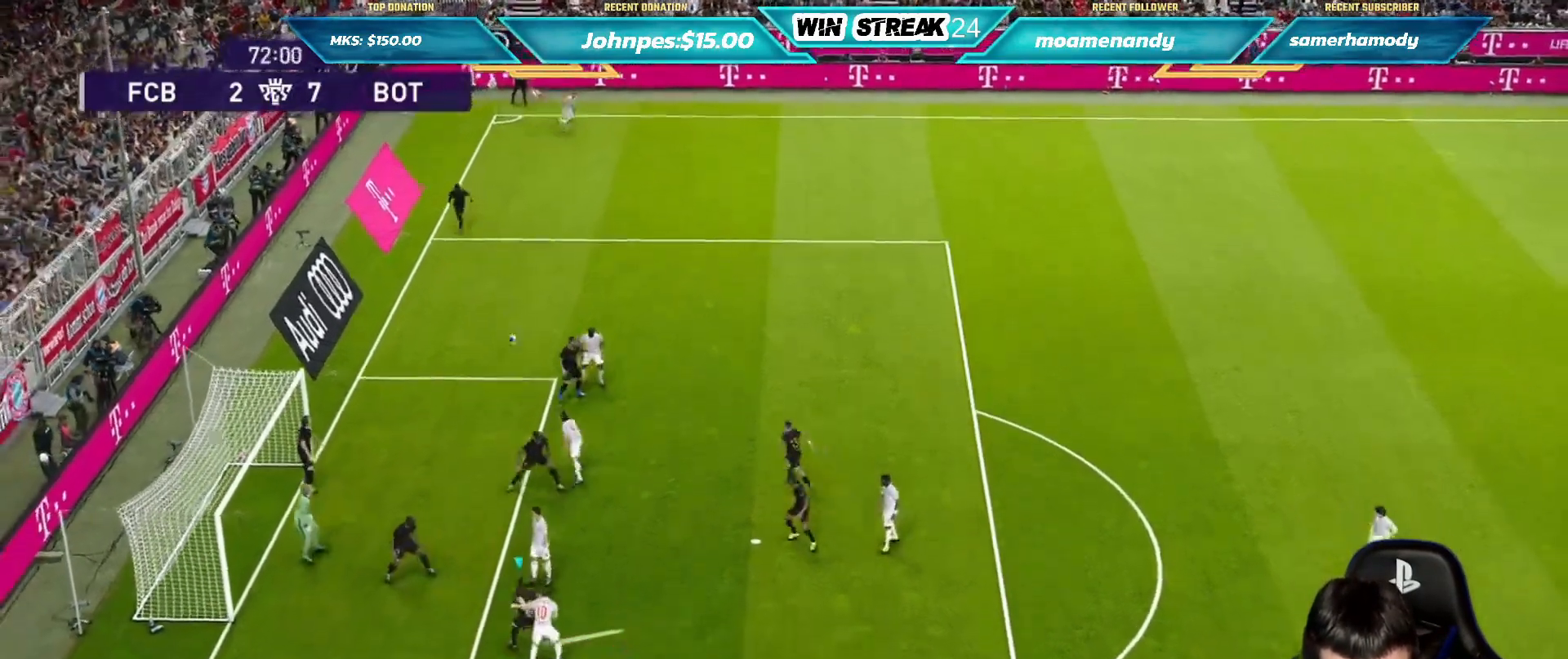
{"buttons": ["R1"], "left_stick": "up-right", "right_stick": "center", "events": [[50, "L2", "up"]]}
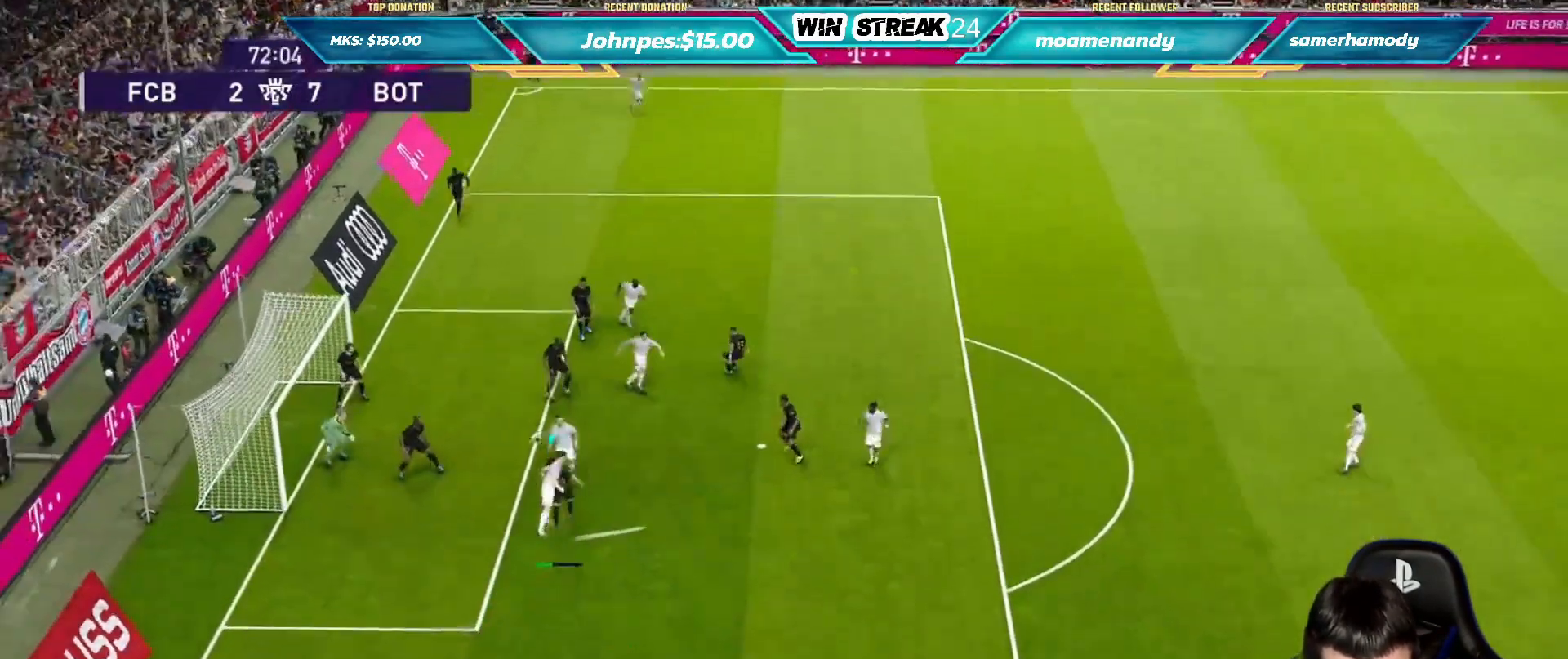
{"buttons": [], "left_stick": "right", "right_stick": "center", "events": [[100, "R1", "up"], [217, "left_stick", "right"]]}
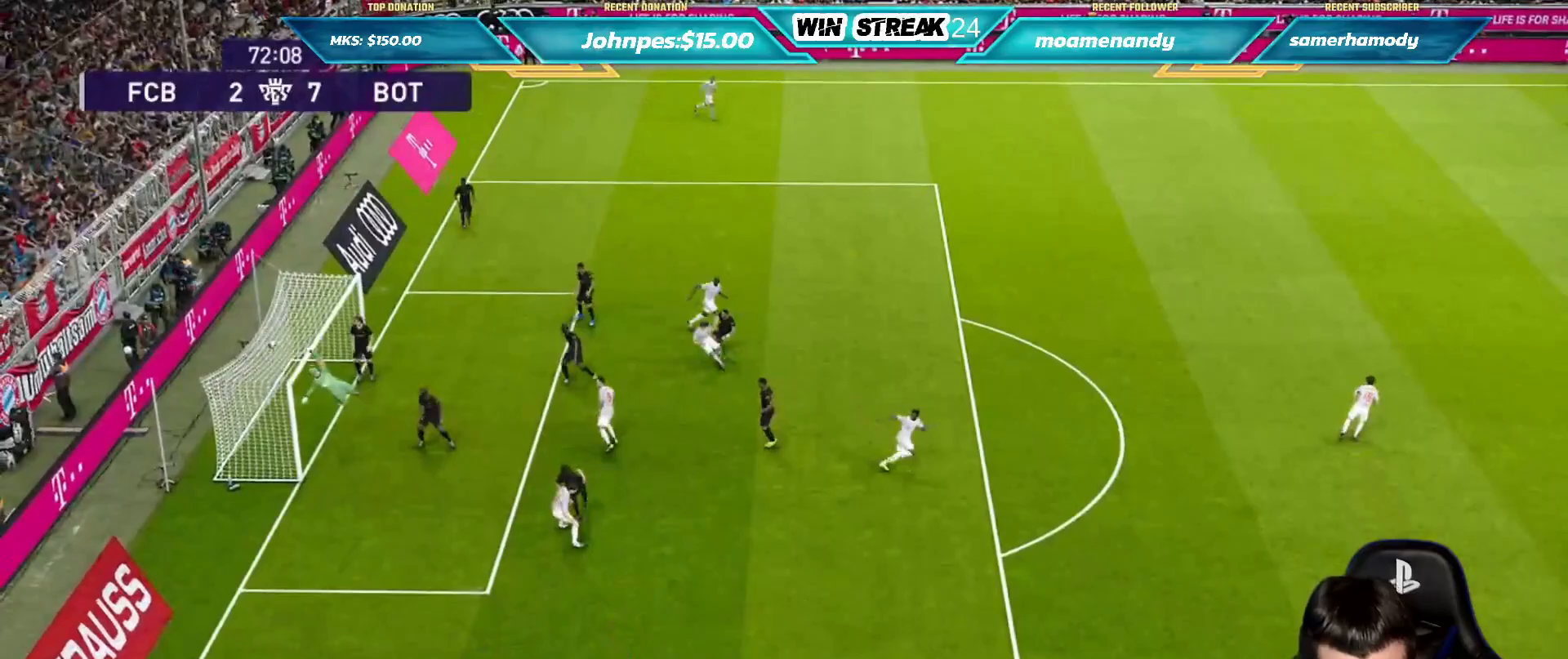
{"buttons": ["START"], "left_stick": "center", "right_stick": "center", "events": [[217, "left_stick", "center"], [400, "START", "down"]]}
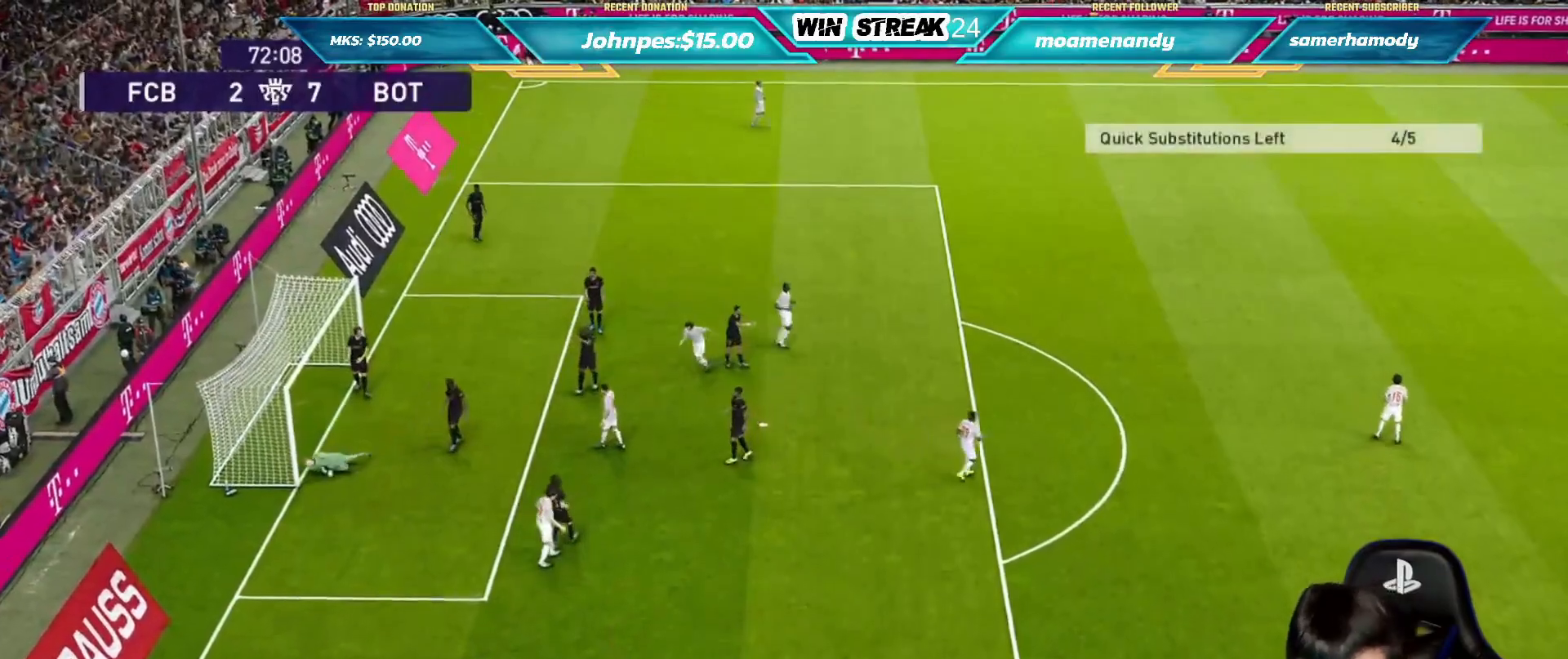
{"buttons": ["START"], "left_stick": "center", "right_stick": "center", "events": [[17, "START", "up"], [450, "START", "down"]]}
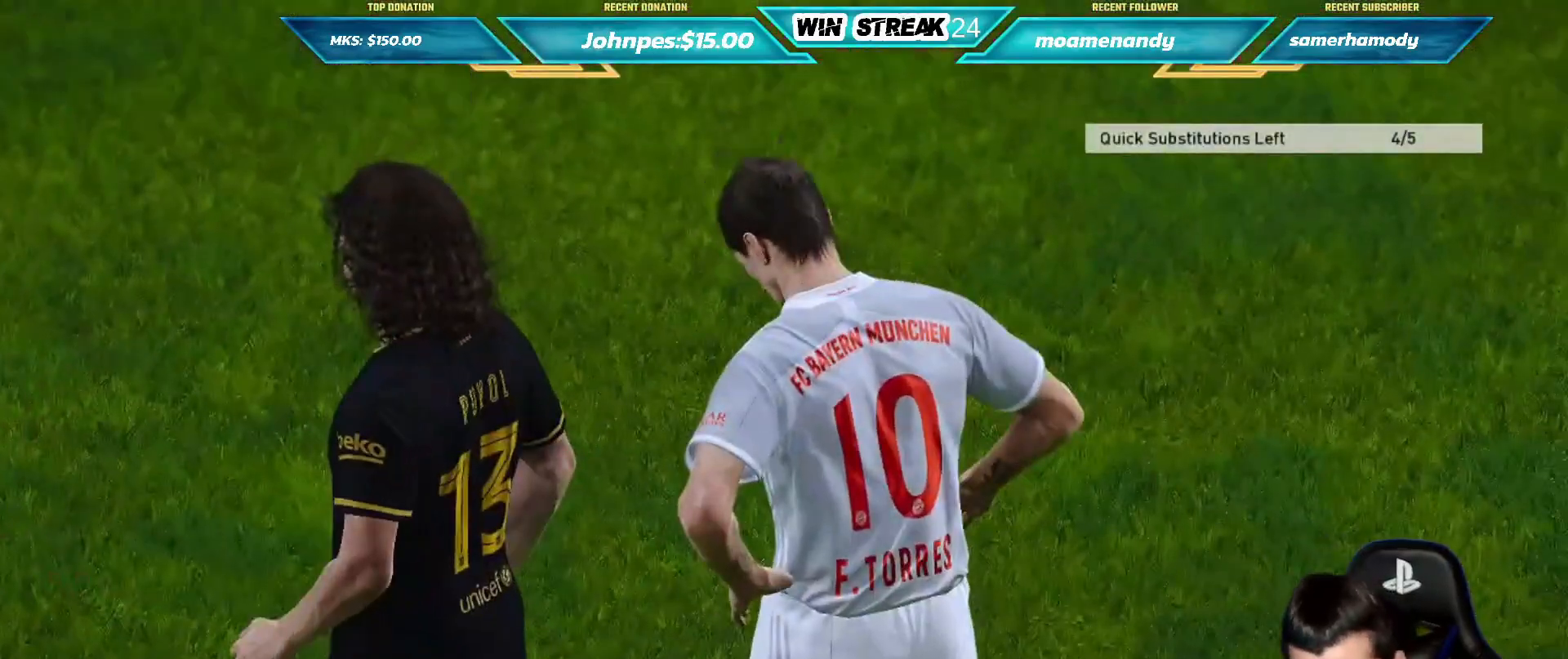
{"buttons": [], "left_stick": "center", "right_stick": "center", "events": [[117, "START", "up"], [267, "START", "down"], [400, "START", "up"]]}
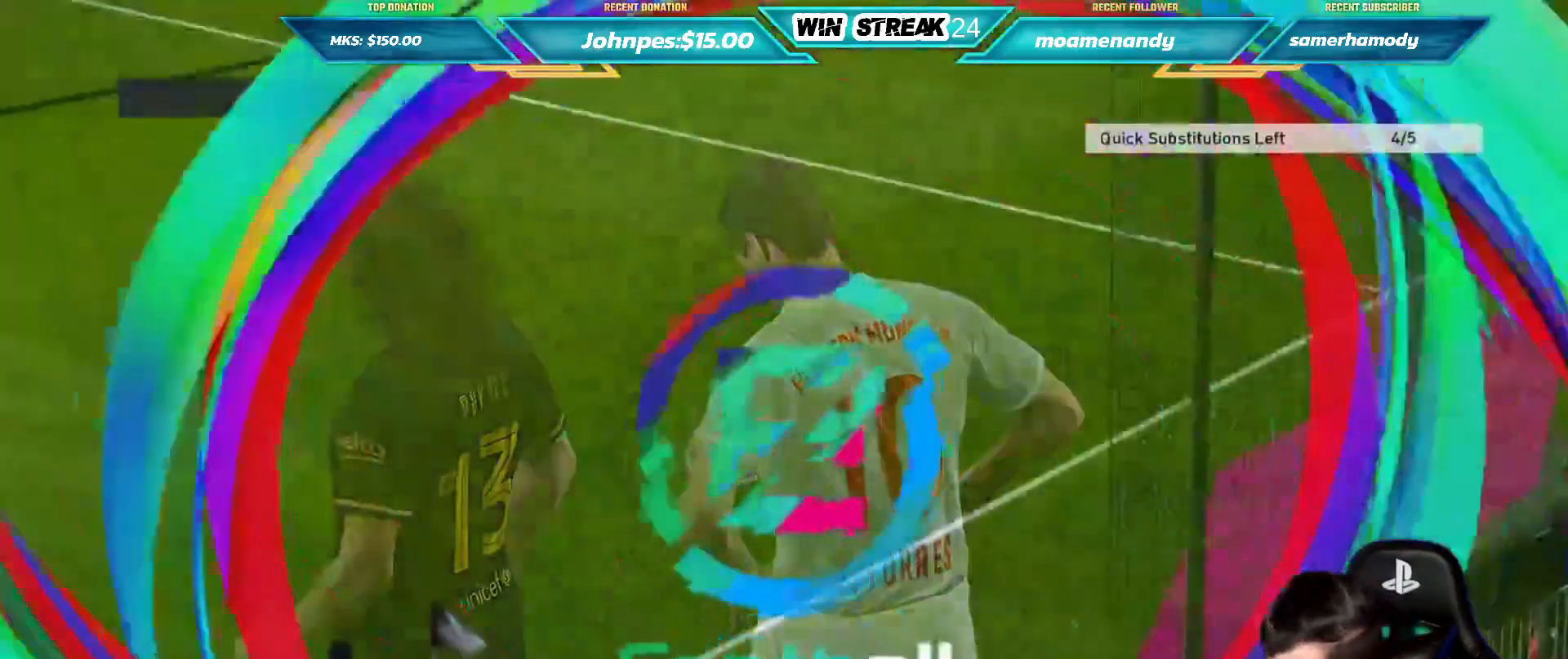
{"buttons": ["START"], "left_stick": "center", "right_stick": "center", "events": [[33, "START", "down"], [133, "START", "up"], [217, "START", "down"], [367, "START", "up"], [450, "START", "down"]]}
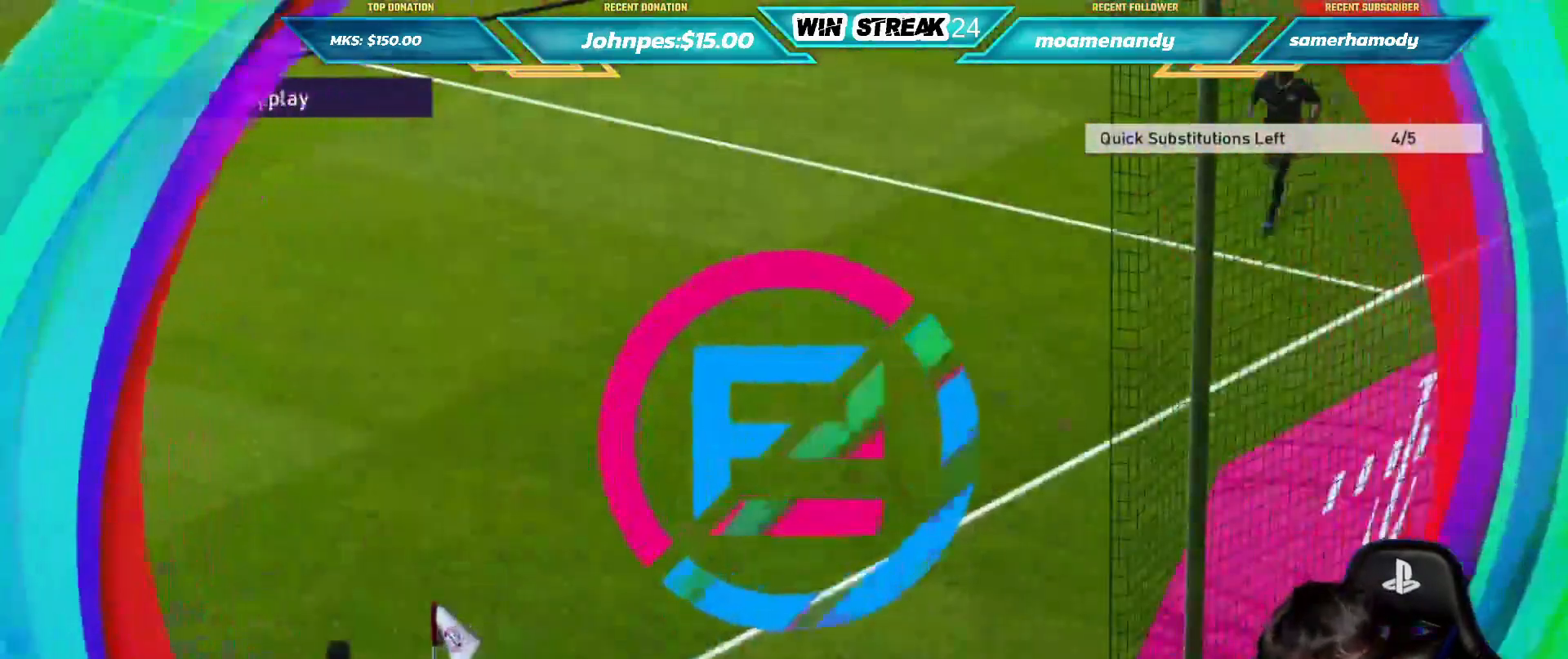
{"buttons": ["START"], "left_stick": "center", "right_stick": "center", "events": [[83, "START", "up"], [183, "START", "down"], [333, "START", "up"], [433, "START", "down"]]}